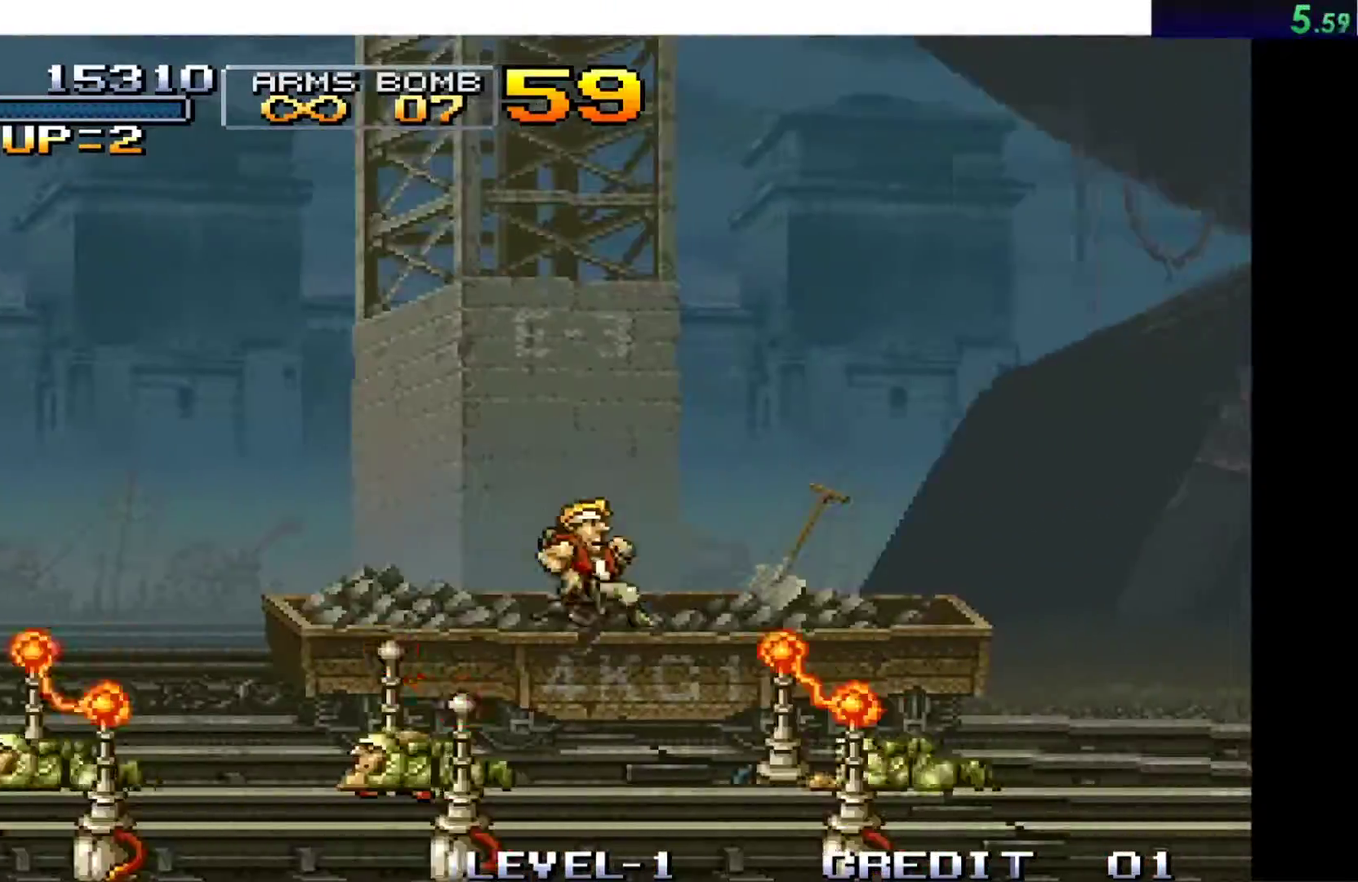
Gameplay with a controller (Xbox layout); each line is a JSON object with the inputs held at the frame after it. "events" lists button and stick changes between this image and that frame as [ms after this image, input, new state], when the widget could be followed in between. Not read: L3 R3 right_stick.
{"buttons": ["X"], "left_stick": "down-right", "events": [[151, "A", "down"], [201, "left_stick", "down-right"], [351, "A", "up"], [417, "X", "down"]]}
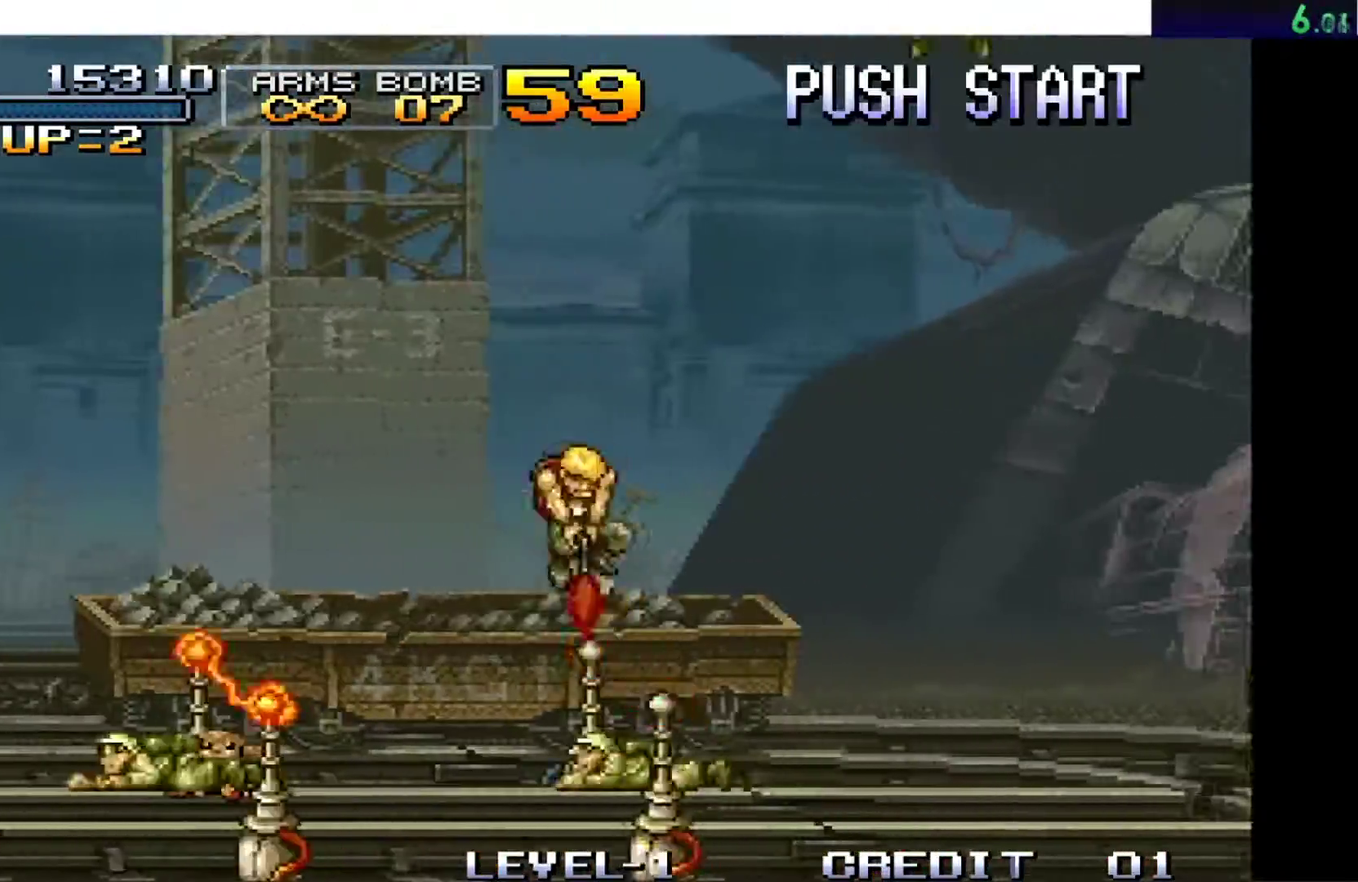
{"buttons": ["X"], "left_stick": "up-right", "events": [[50, "X", "up"], [167, "left_stick", "right"], [217, "left_stick", "up-right"], [317, "X", "down"], [434, "X", "up"], [500, "X", "down"]]}
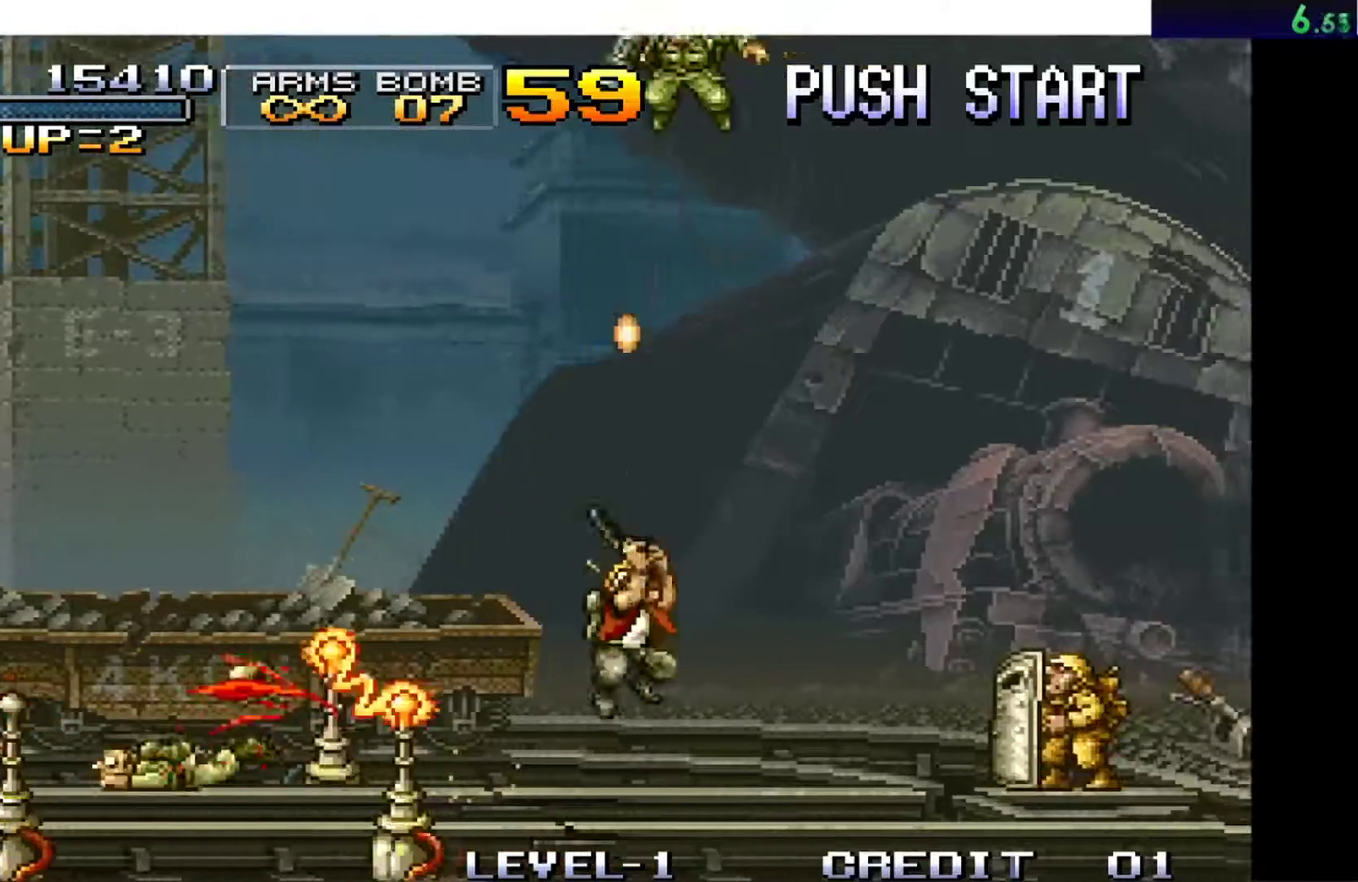
{"buttons": ["A"], "left_stick": "right", "events": [[267, "X", "up"], [351, "A", "down"], [451, "left_stick", "right"]]}
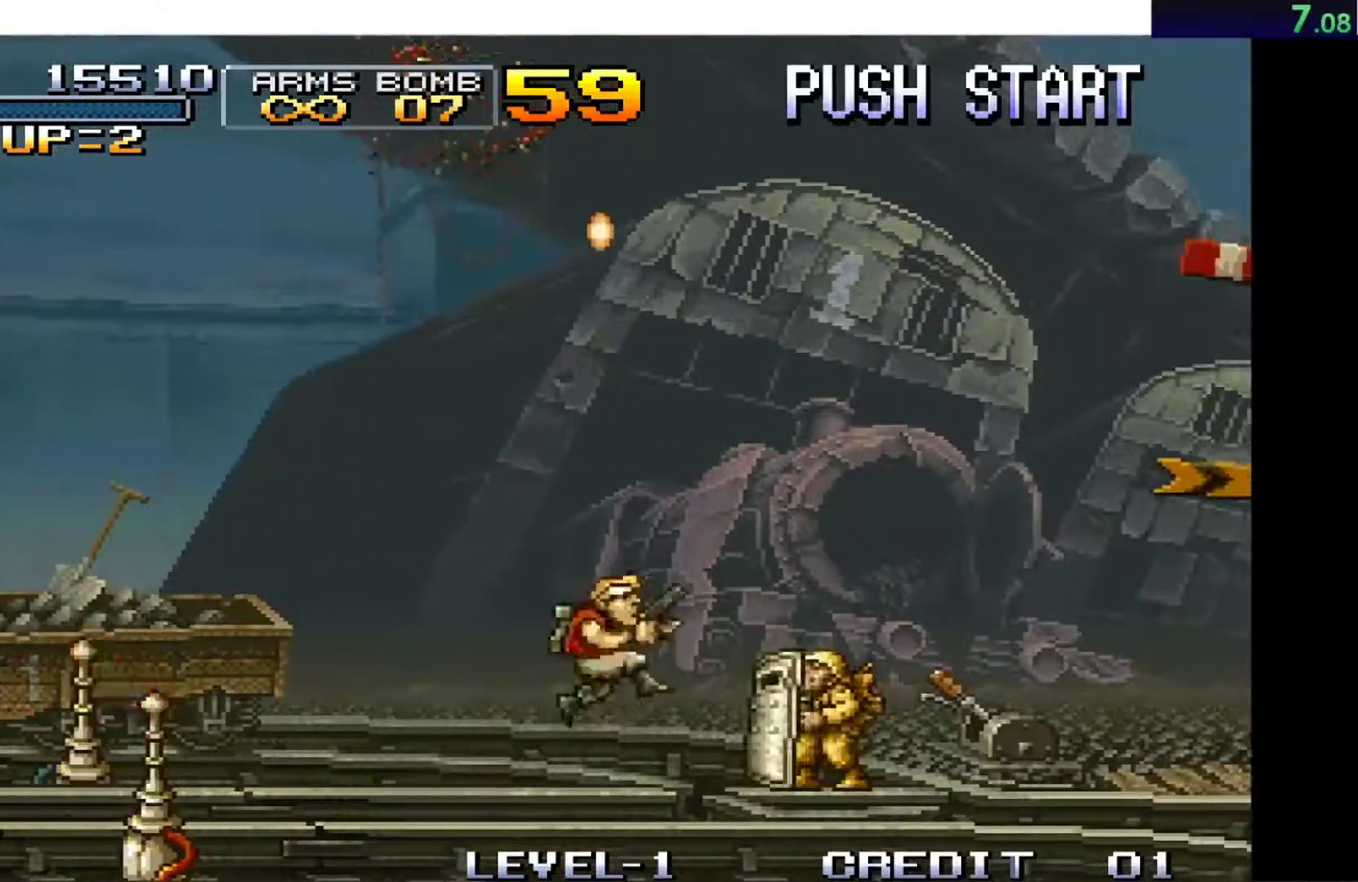
{"buttons": [], "left_stick": "down-right", "events": [[83, "left_stick", "down-right"], [183, "X", "down"], [217, "A", "up"], [317, "X", "up"], [367, "X", "down"], [467, "X", "up"]]}
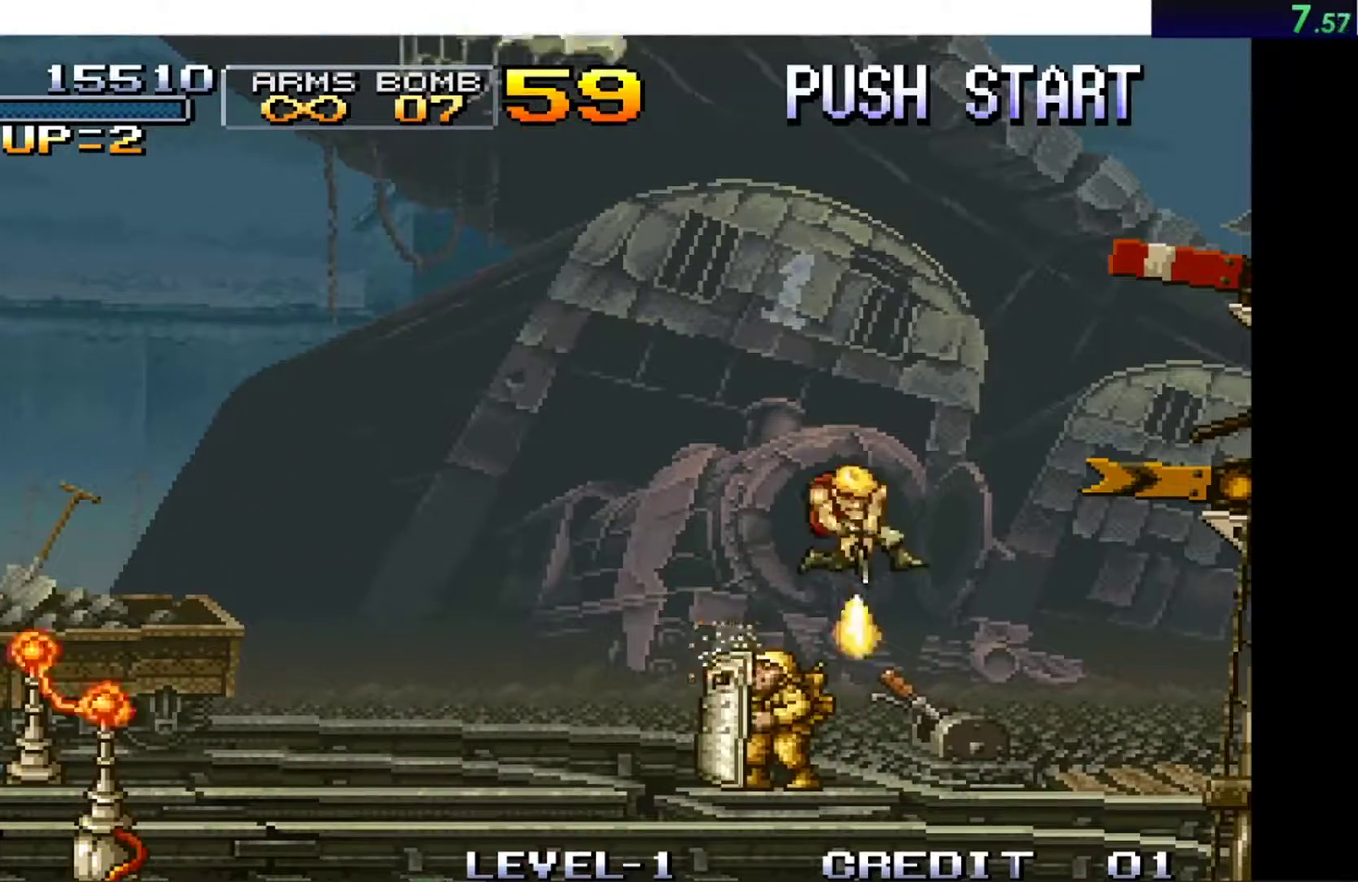
{"buttons": ["X"], "left_stick": "up-right", "events": [[17, "X", "down"], [50, "left_stick", "right"], [117, "X", "up"], [151, "left_stick", "up-right"], [167, "X", "down"], [417, "X", "up"], [468, "X", "down"]]}
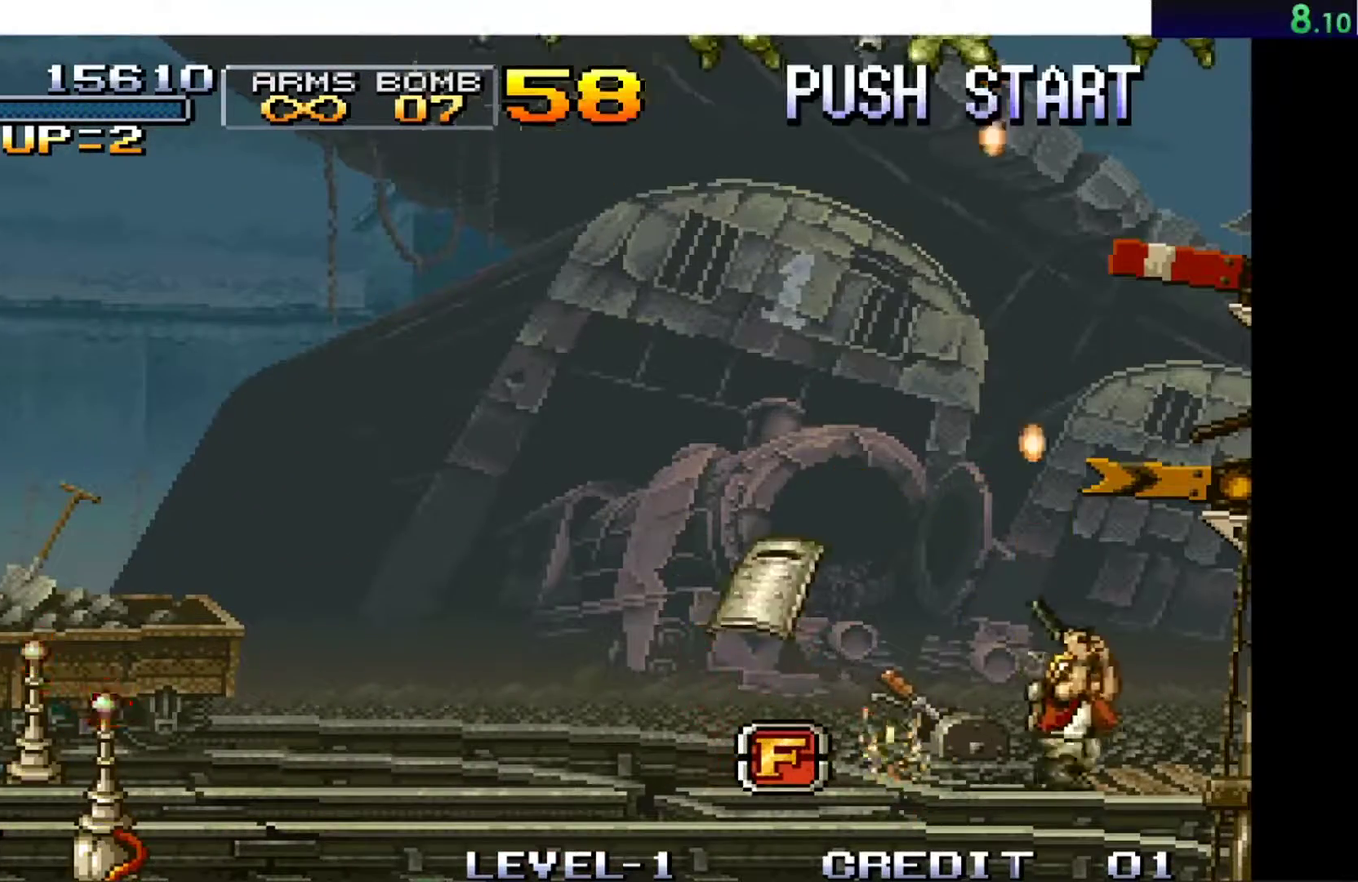
{"buttons": ["X"], "left_stick": "up-left", "events": [[183, "left_stick", "up-left"], [200, "X", "up"], [267, "A", "down"], [367, "X", "down"], [434, "A", "up"]]}
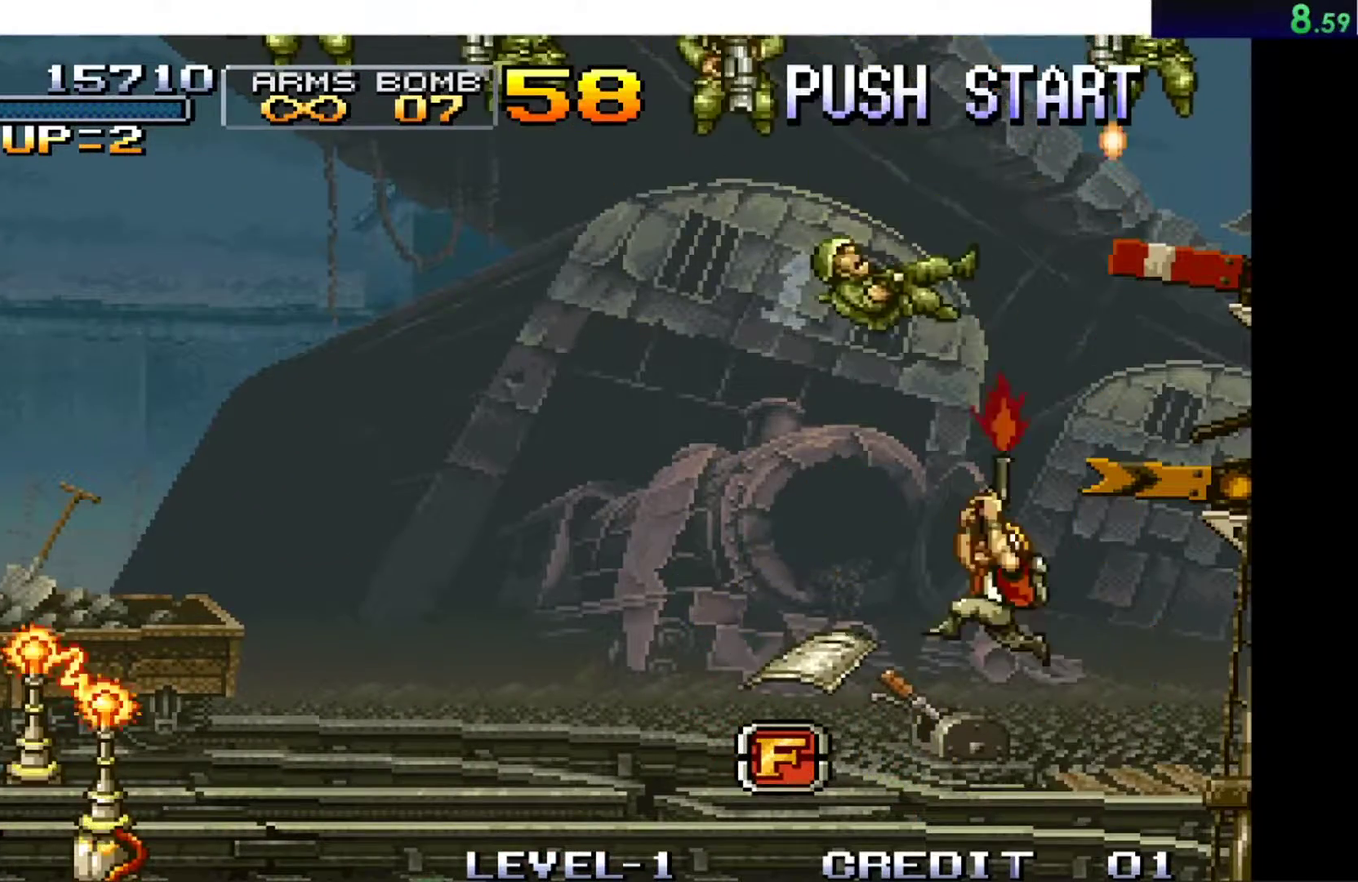
{"buttons": ["X"], "left_stick": "up-left", "events": [[134, "X", "up"], [184, "X", "down"], [267, "X", "up"], [334, "X", "down"], [417, "X", "up"], [468, "X", "down"]]}
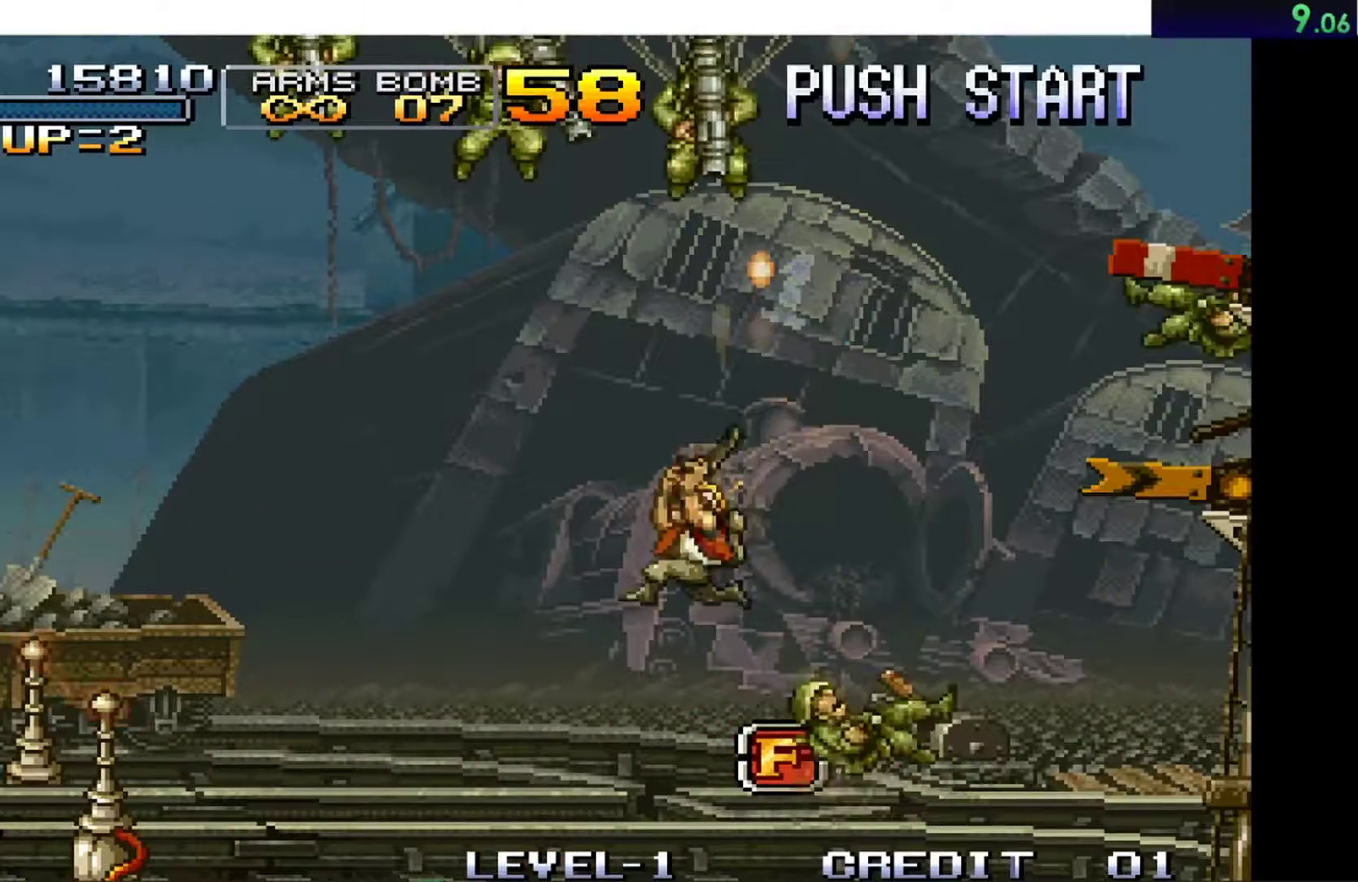
{"buttons": ["X"], "left_stick": "up-left", "events": [[84, "X", "up"], [134, "X", "down"], [234, "A", "down"], [250, "X", "up"], [300, "X", "down"], [351, "A", "up"]]}
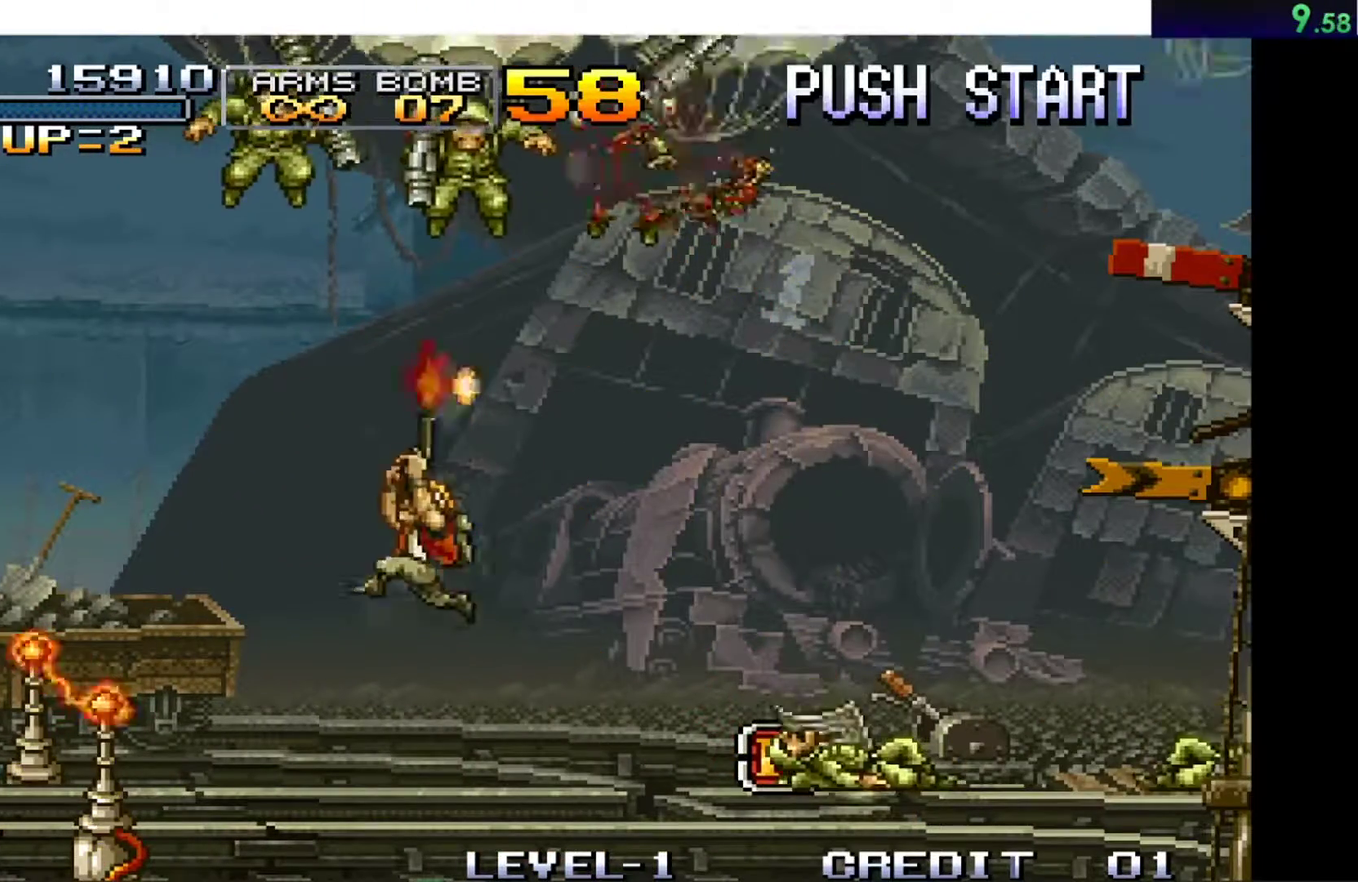
{"buttons": ["X"], "left_stick": "up-right", "events": [[33, "X", "up"], [100, "X", "down"], [183, "X", "up"], [250, "X", "down"], [333, "X", "up"], [333, "left_stick", "up-right"], [400, "X", "down"]]}
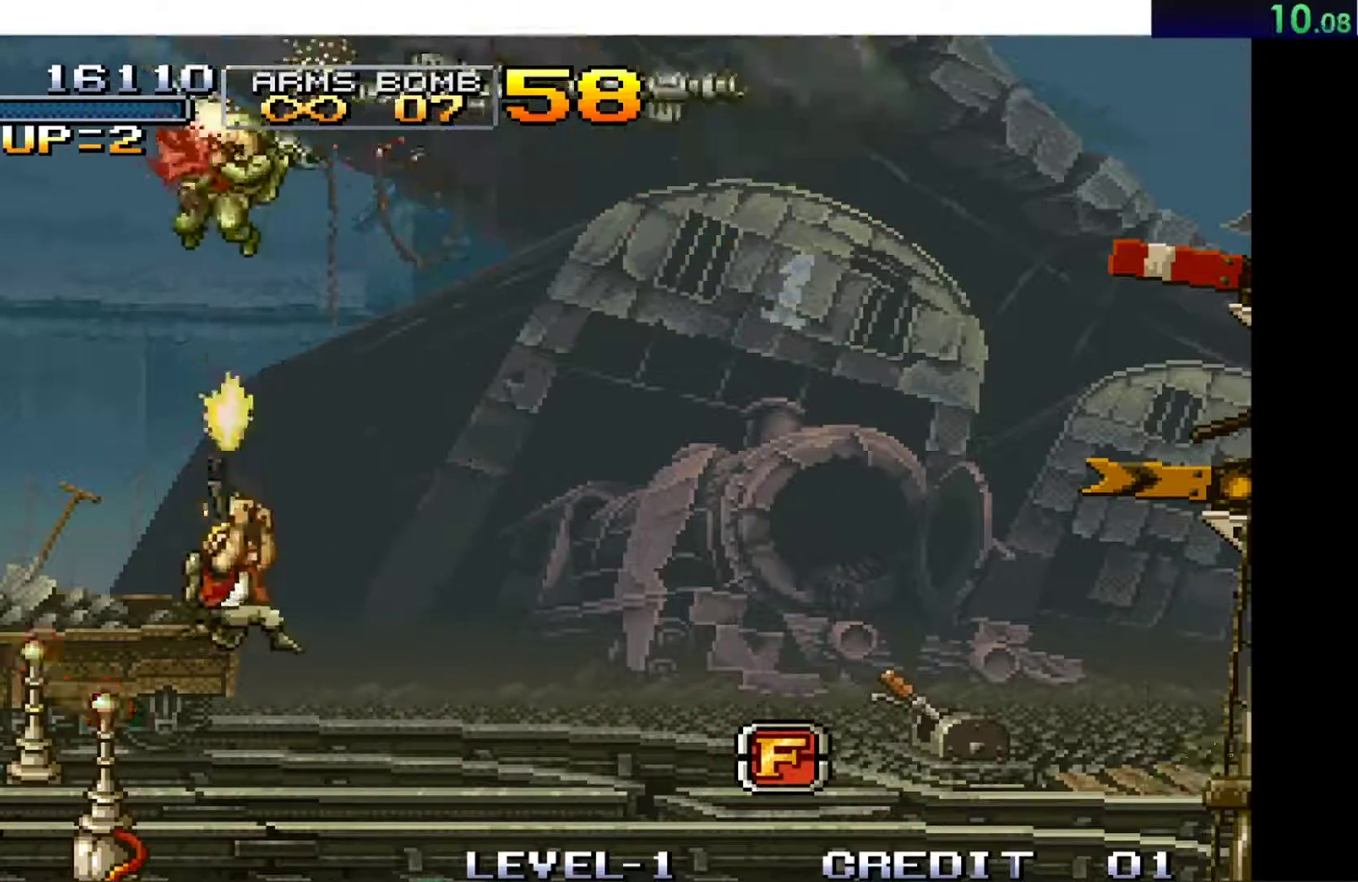
{"buttons": ["A", "X"], "left_stick": "up-right", "events": [[117, "left_stick", "up-left"], [150, "X", "up"], [334, "A", "down"], [417, "left_stick", "up-right"], [501, "X", "down"]]}
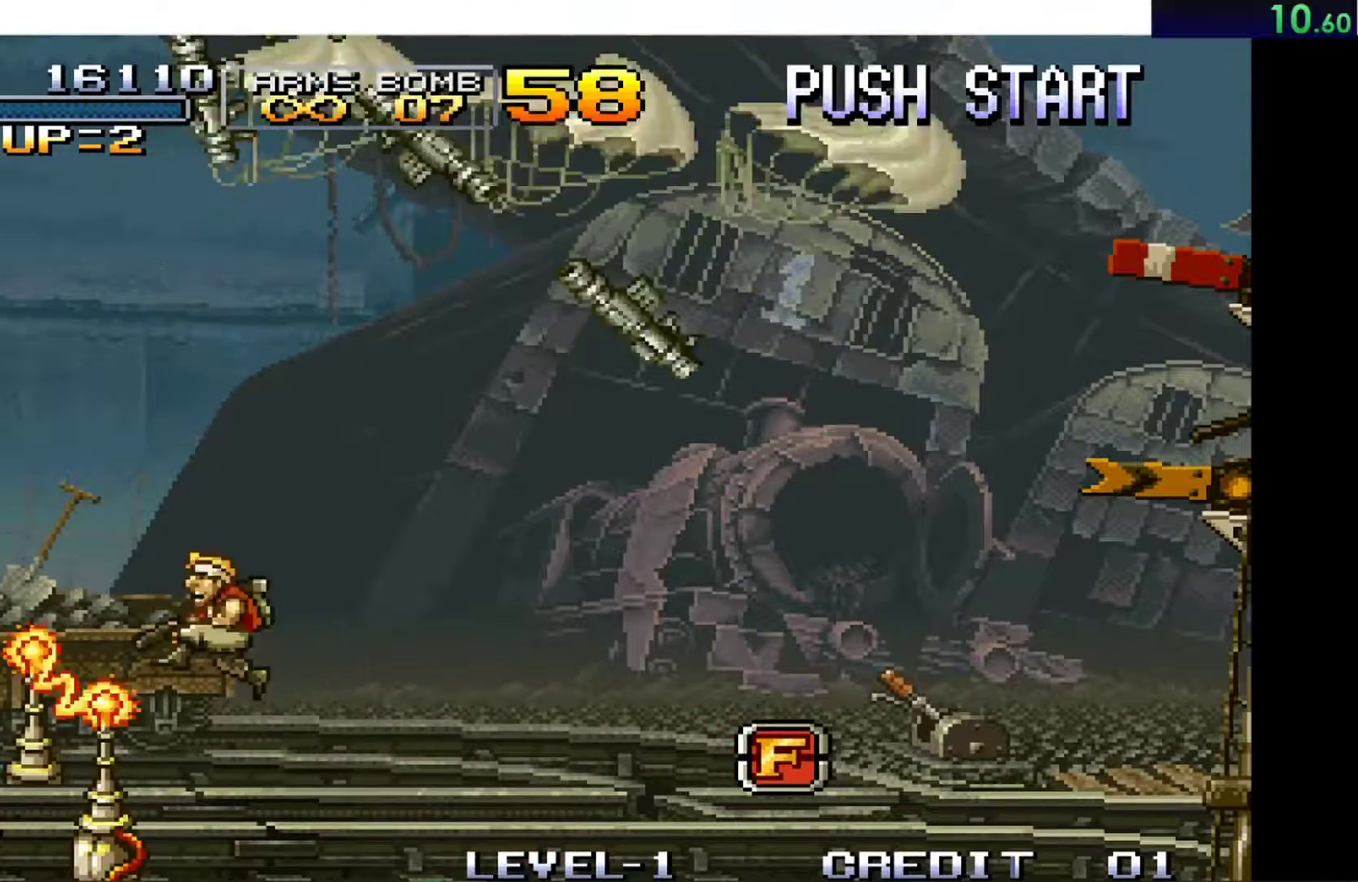
{"buttons": ["X"], "left_stick": "up", "events": [[16, "A", "up"], [116, "X", "up"], [200, "X", "down"], [283, "X", "up"], [350, "X", "down"], [433, "X", "up"], [484, "left_stick", "up"], [500, "X", "down"]]}
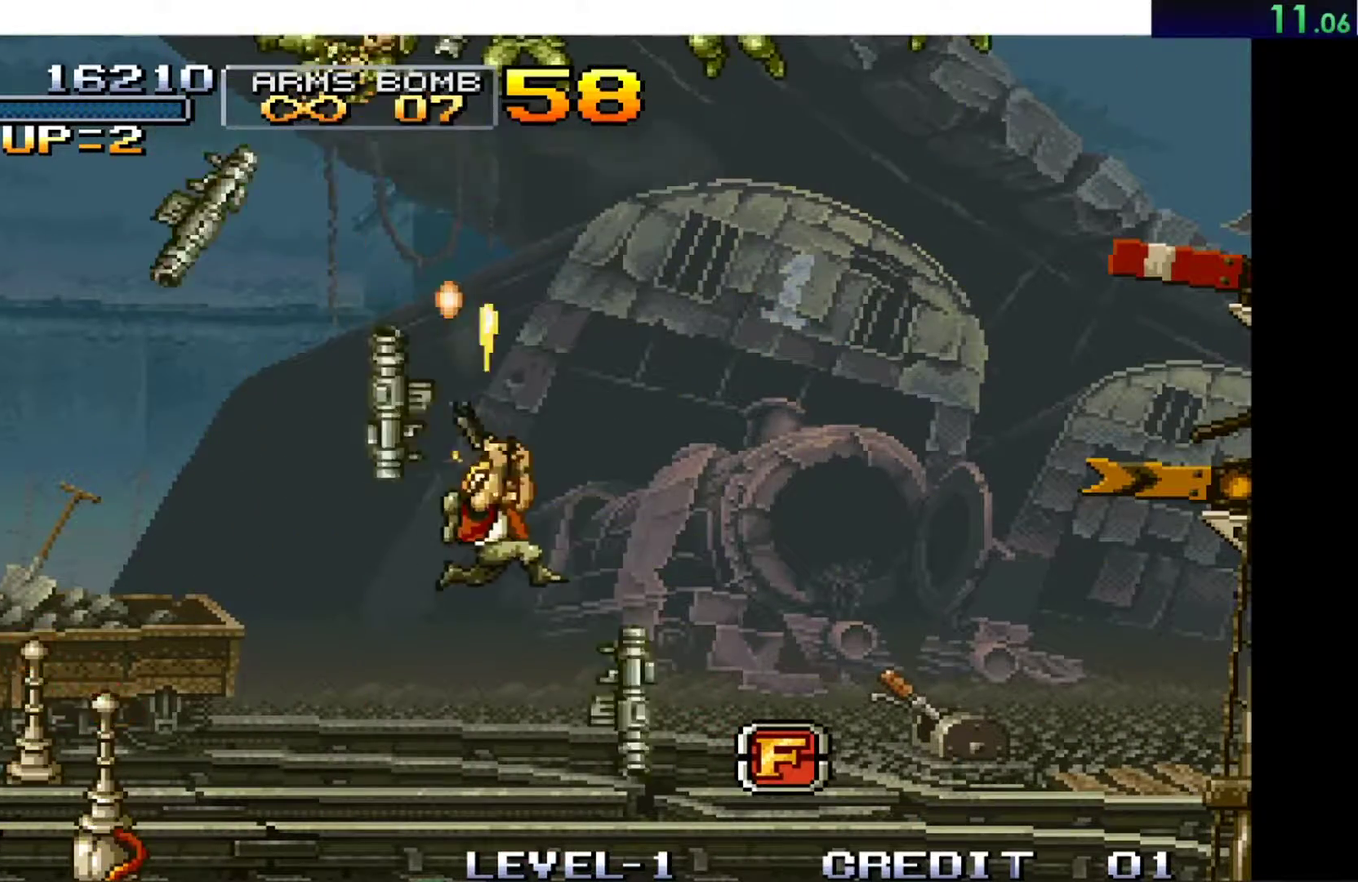
{"buttons": [], "left_stick": "up-right", "events": [[100, "X", "up"], [250, "A", "down"], [250, "left_stick", "up-right"], [351, "X", "down"], [384, "A", "up"], [484, "X", "up"]]}
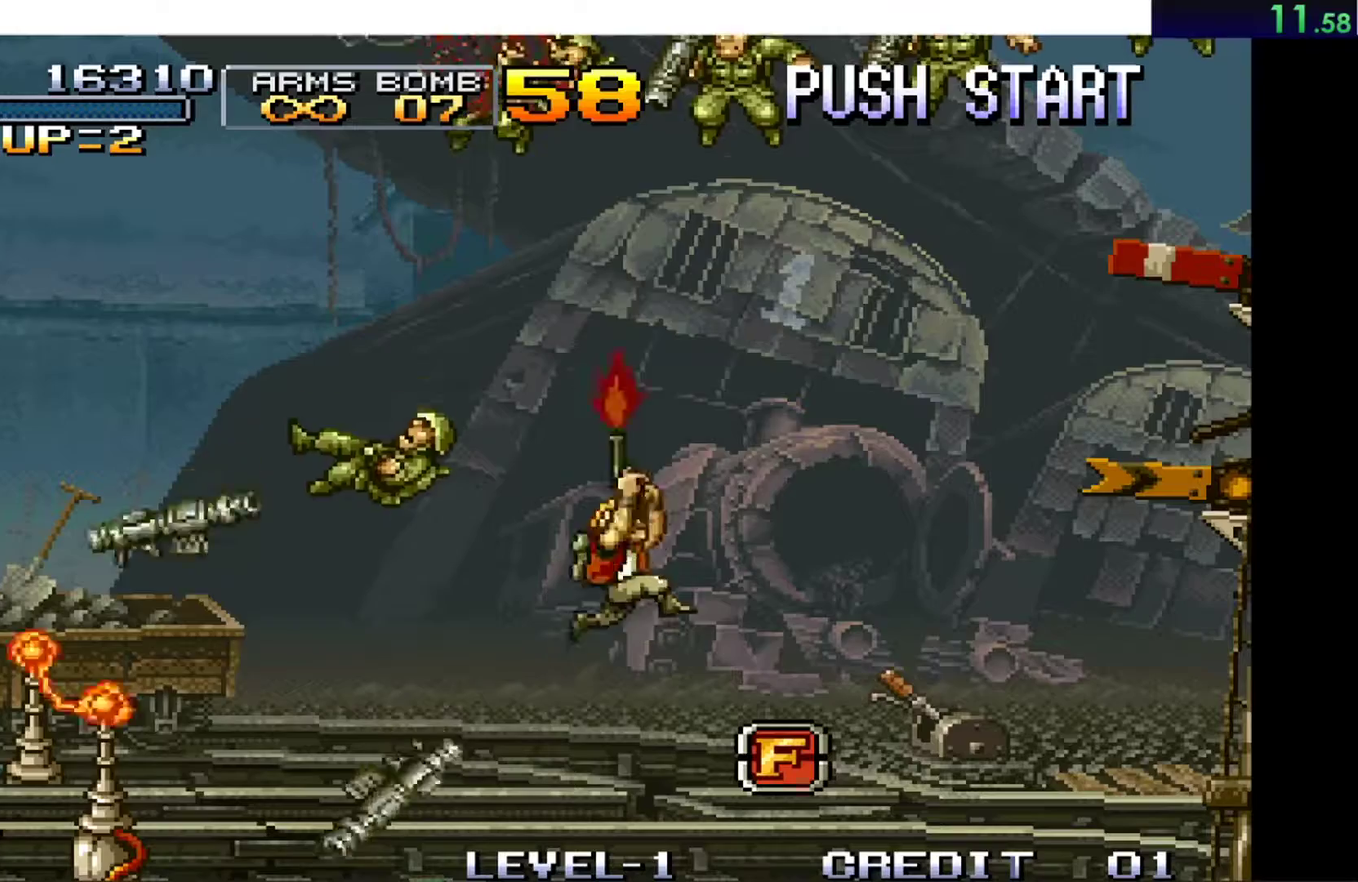
{"buttons": [], "left_stick": "up-right", "events": [[50, "X", "down"], [133, "X", "up"], [200, "X", "down"], [283, "X", "up"], [350, "X", "down"], [433, "X", "up"]]}
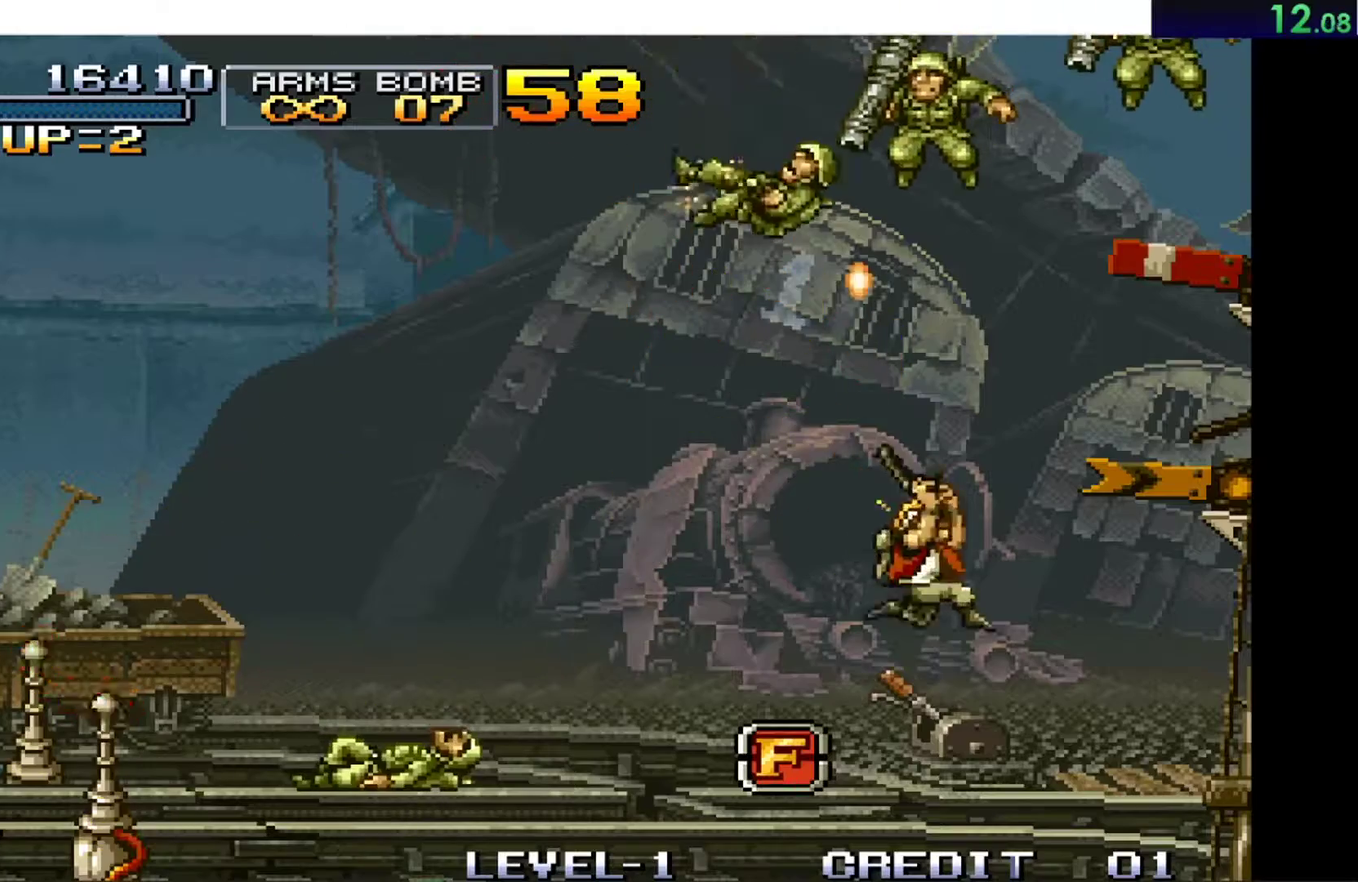
{"buttons": ["X"], "left_stick": "left", "events": [[17, "X", "down"], [84, "X", "up"], [167, "X", "down"], [234, "X", "up"], [300, "X", "down"], [334, "left_stick", "up-left"], [384, "X", "up"], [451, "left_stick", "left"], [467, "X", "down"]]}
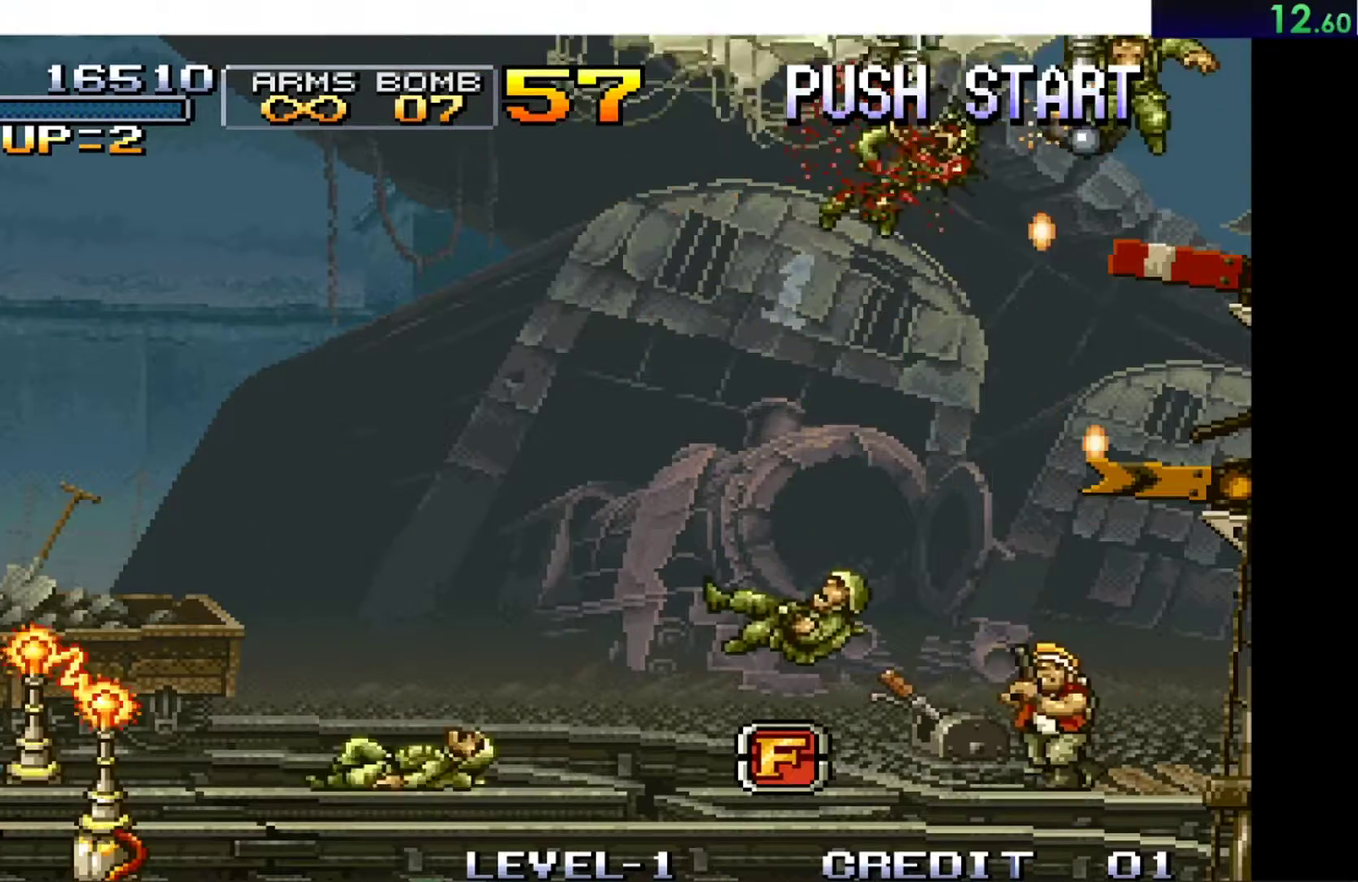
{"buttons": [], "left_stick": "left", "events": [[33, "X", "up"], [83, "left_stick", "up-left"], [300, "left_stick", "left"]]}
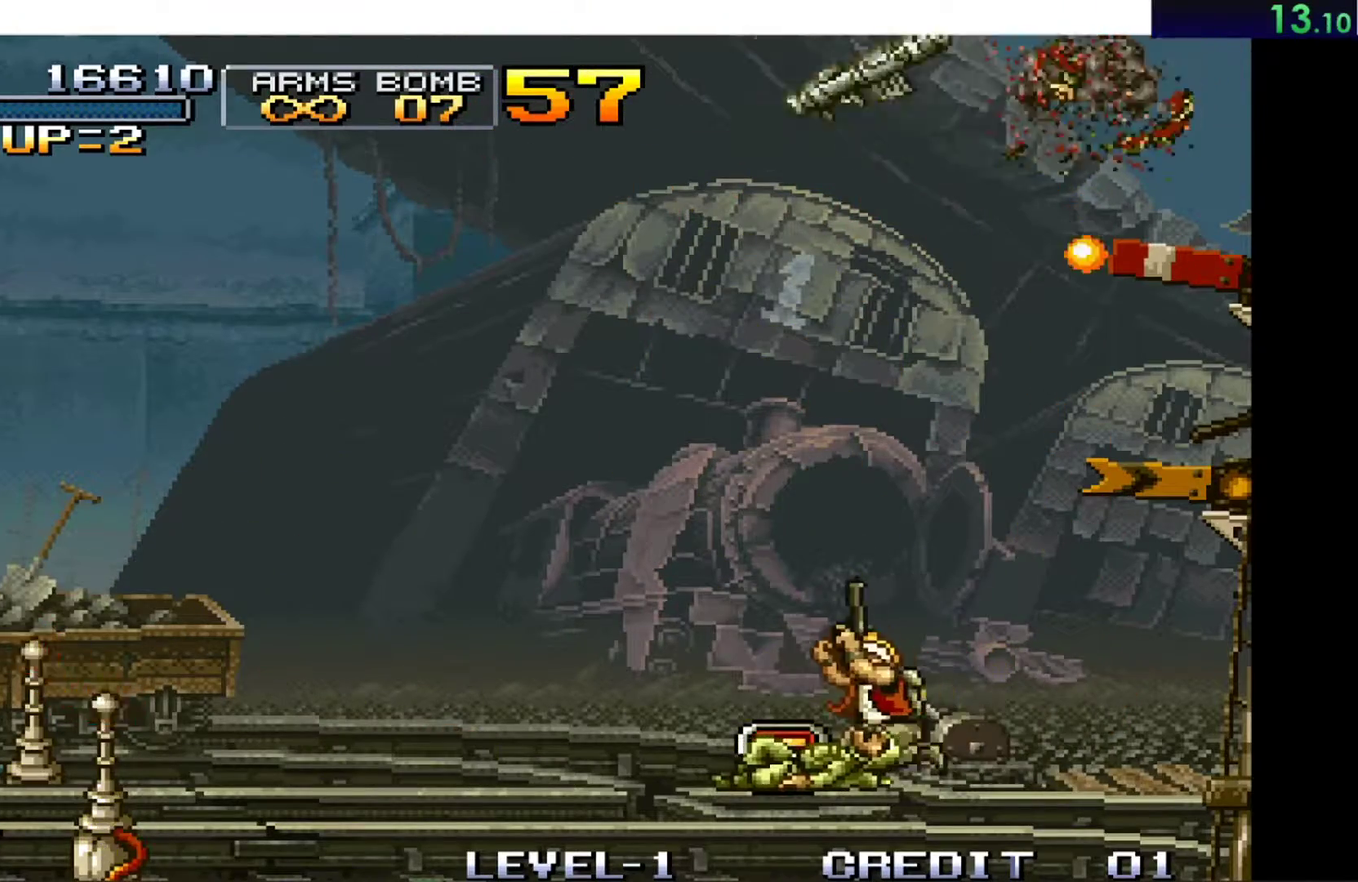
{"buttons": ["A"], "left_stick": "left", "events": [[117, "left_stick", "right"], [184, "X", "down"], [284, "left_stick", "left"], [300, "X", "up"], [401, "A", "down"]]}
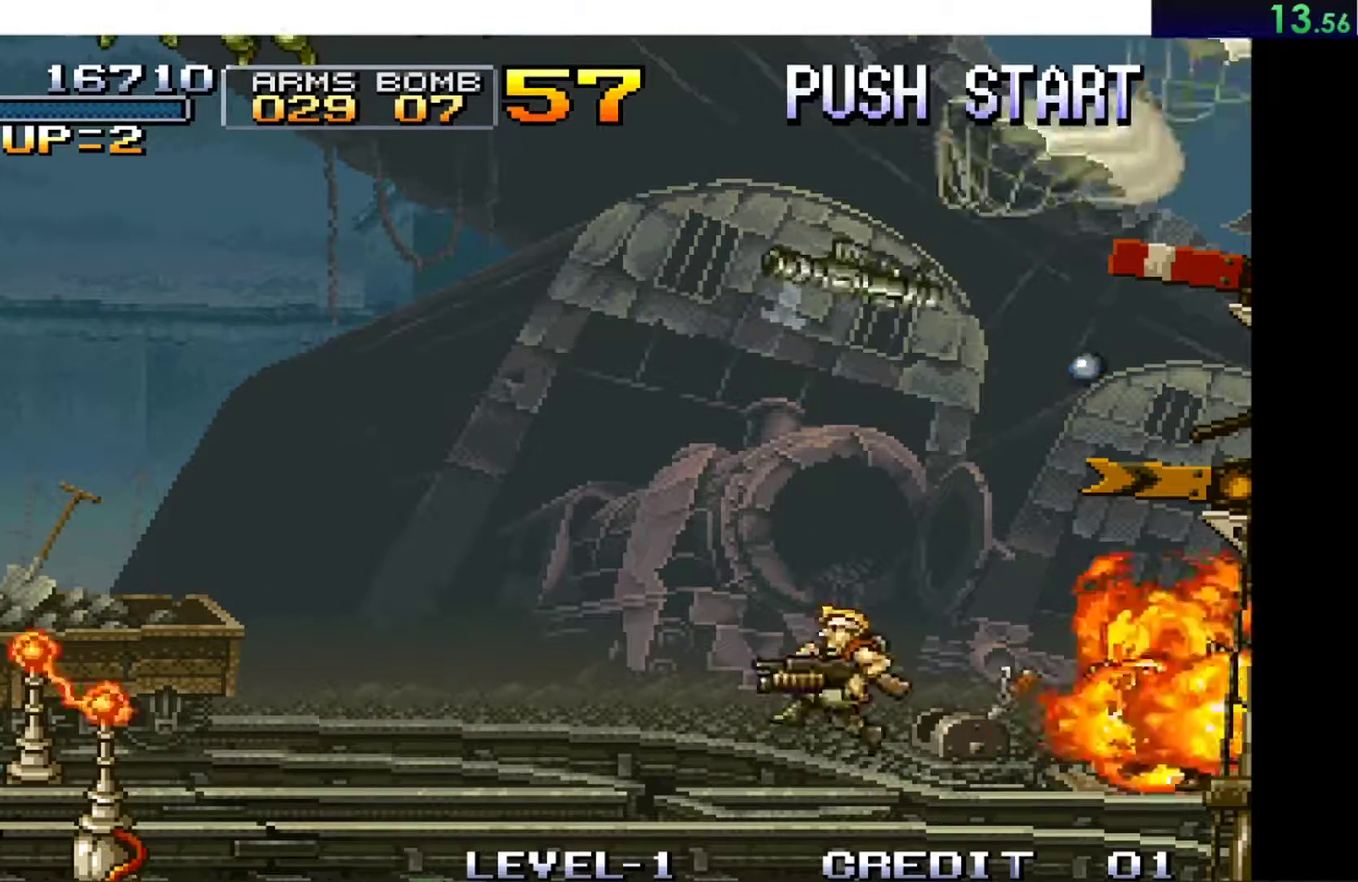
{"buttons": [], "left_stick": "up", "events": [[116, "left_stick", "up-left"], [417, "left_stick", "up"], [467, "A", "up"]]}
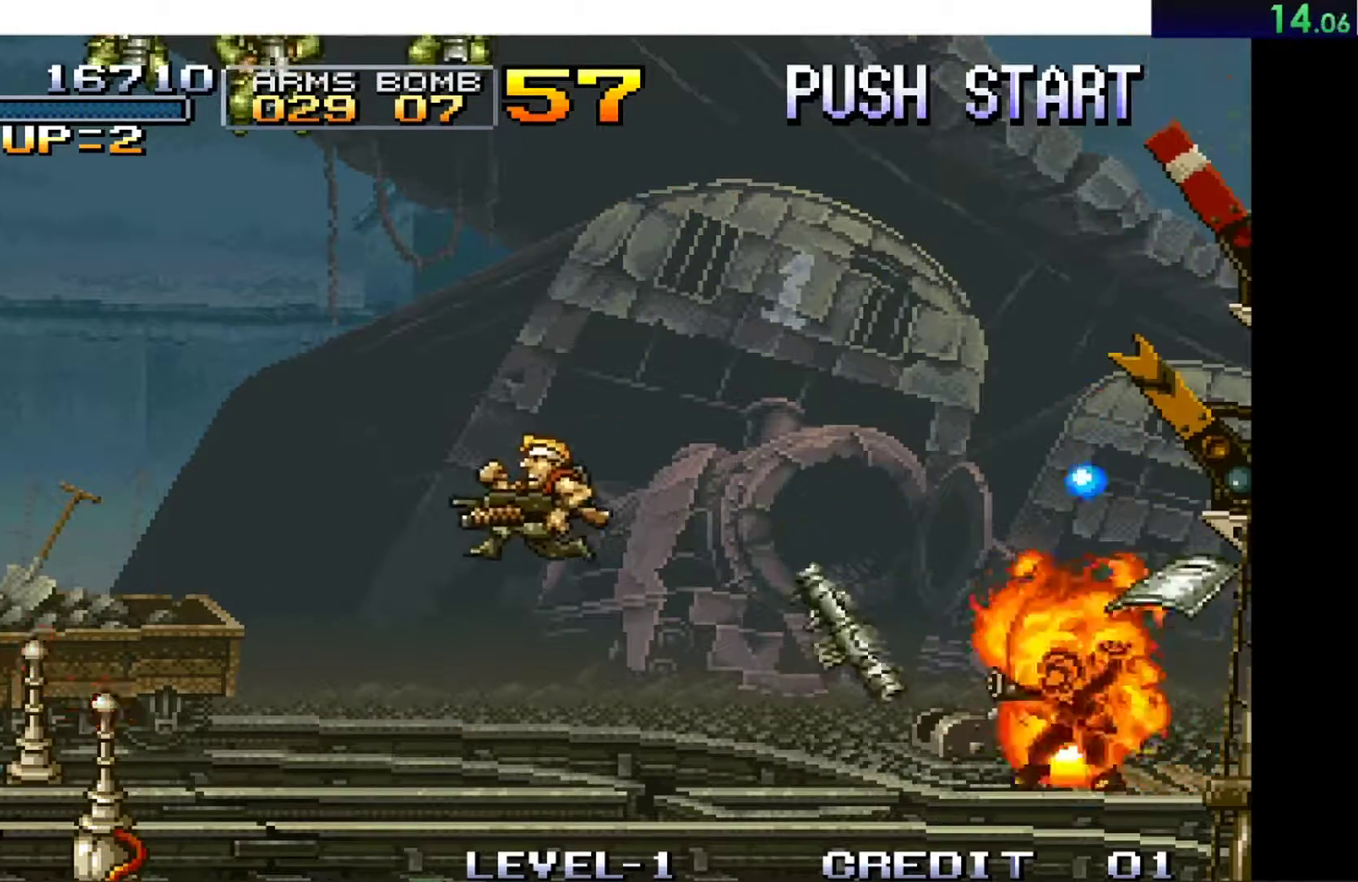
{"buttons": ["A"], "left_stick": "up", "events": [[17, "X", "down"], [184, "X", "up"], [417, "A", "down"]]}
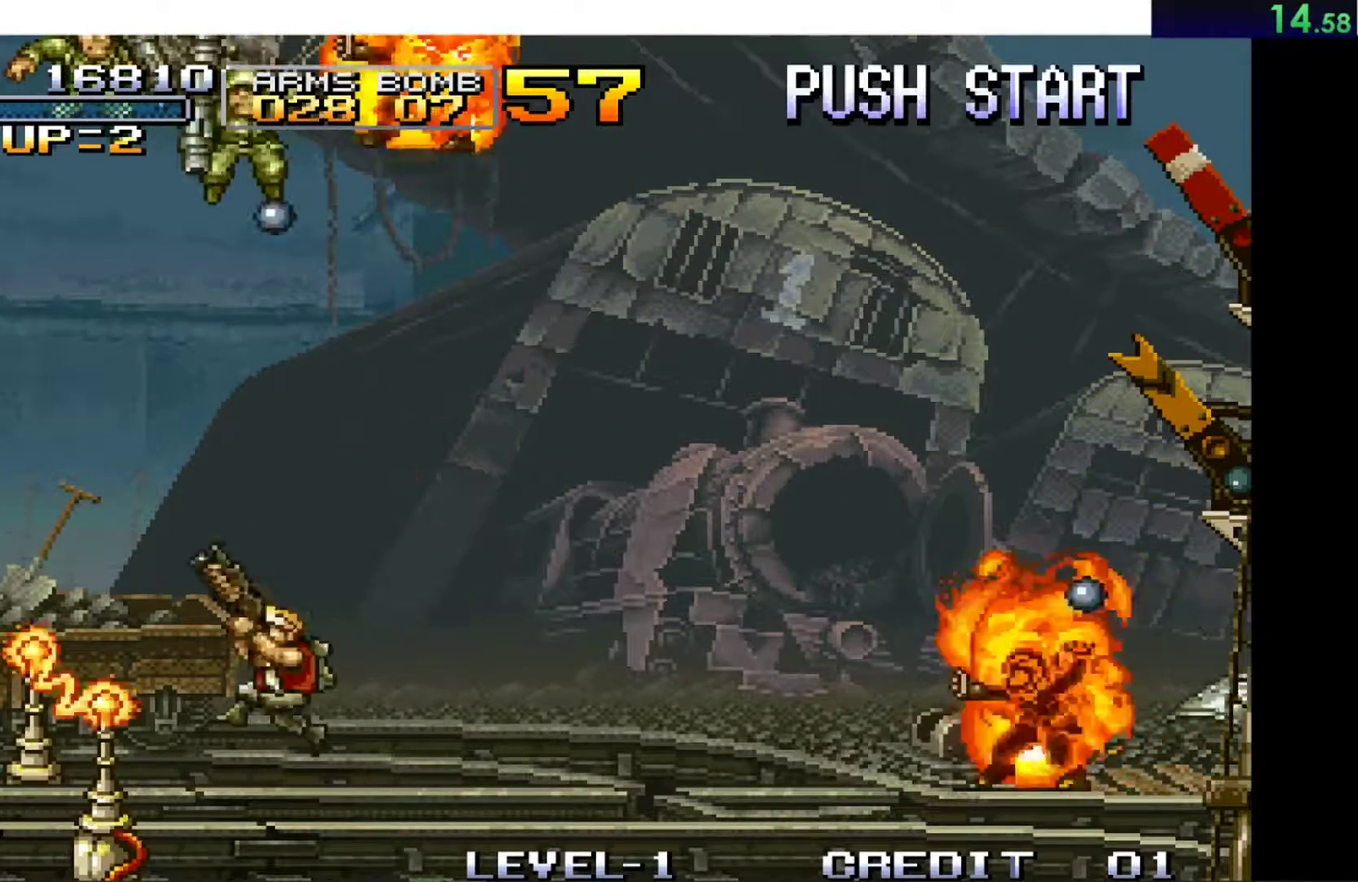
{"buttons": [], "left_stick": "right", "events": [[167, "X", "down"], [183, "A", "up"], [267, "left_stick", "up-right"], [367, "X", "up"], [383, "left_stick", "right"]]}